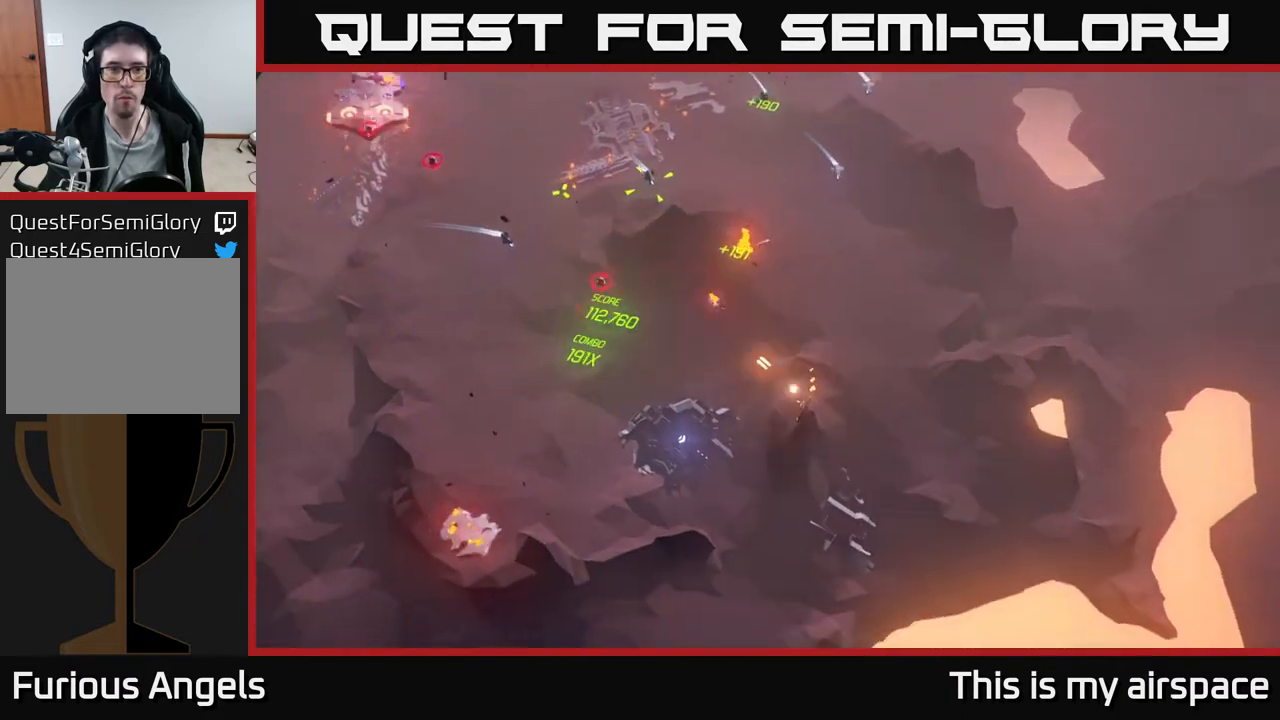
Gameplay with a controller (Xbox layout); each line is a JSON object with the inputs held at the frame after it. "events" lists button and stick changes between this image and that frame as [ms after this image, input, new state], when the widget could be followed in between. Not read: right_stick.
{"buttons": [], "left_stick": "up-left", "events": [[133, "left_stick", "up-left"]]}
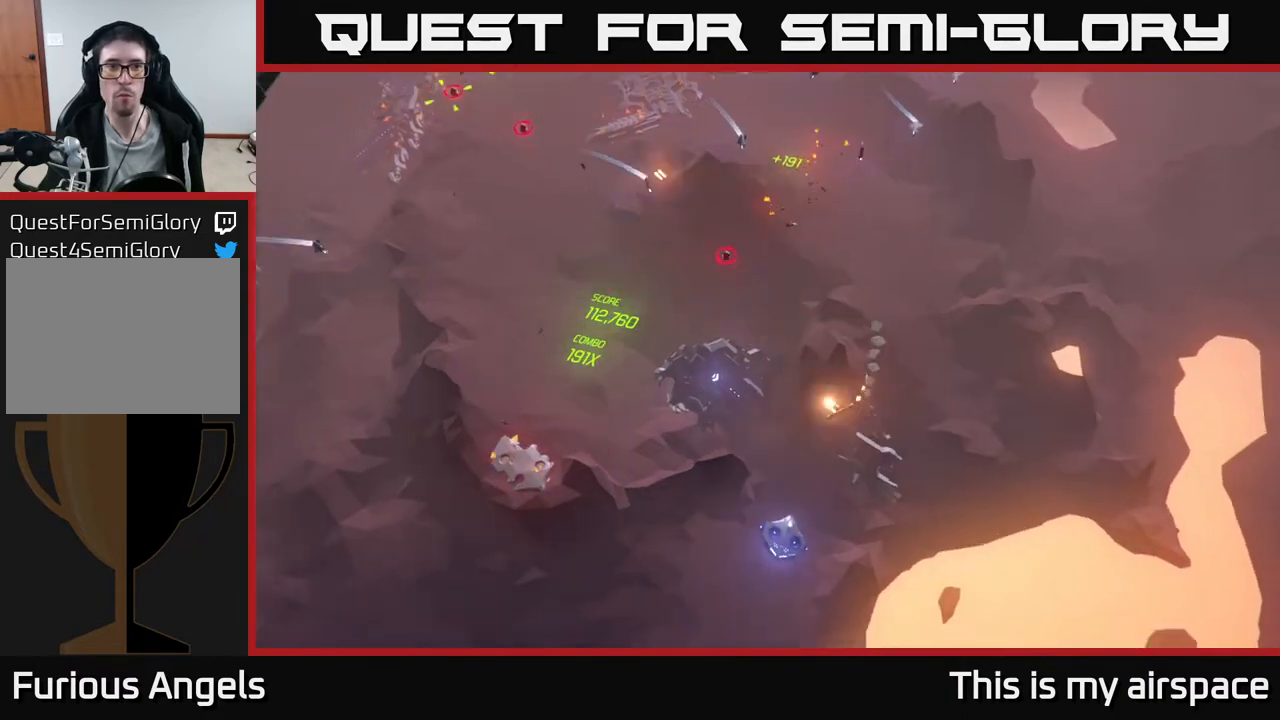
{"buttons": [], "left_stick": "up-left", "events": []}
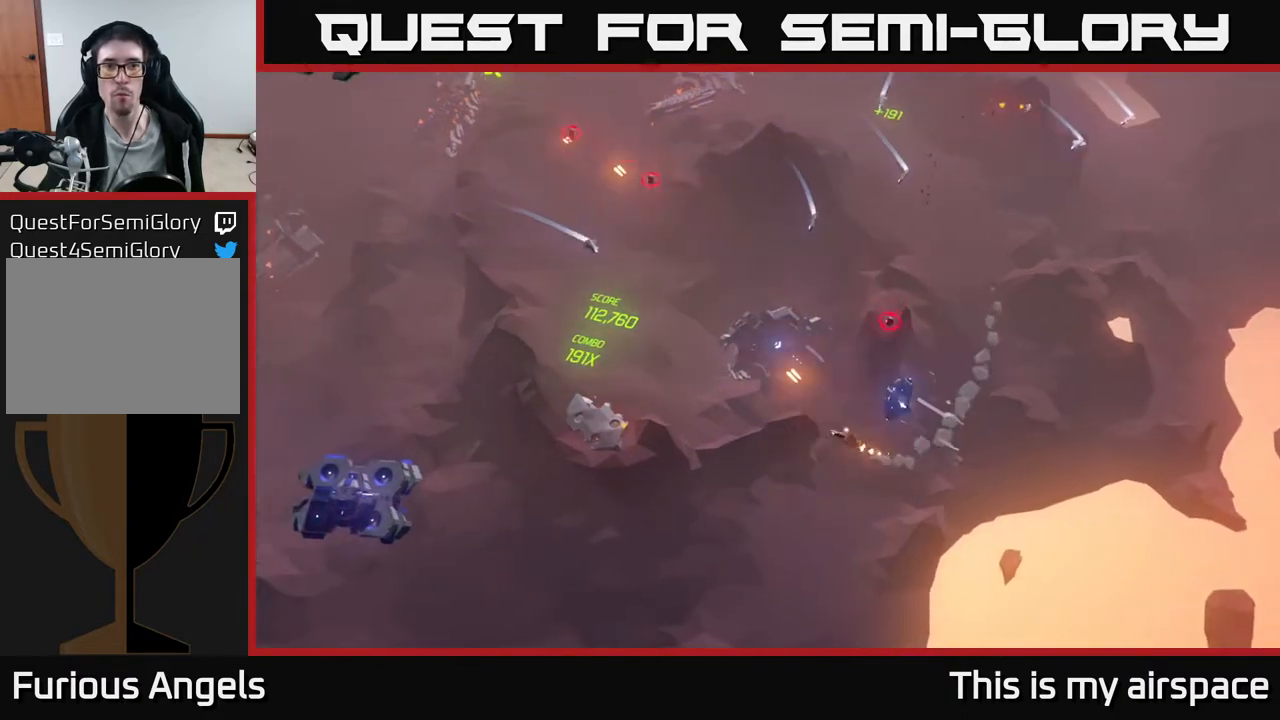
{"buttons": [], "left_stick": "left", "events": [[283, "left_stick", "left"]]}
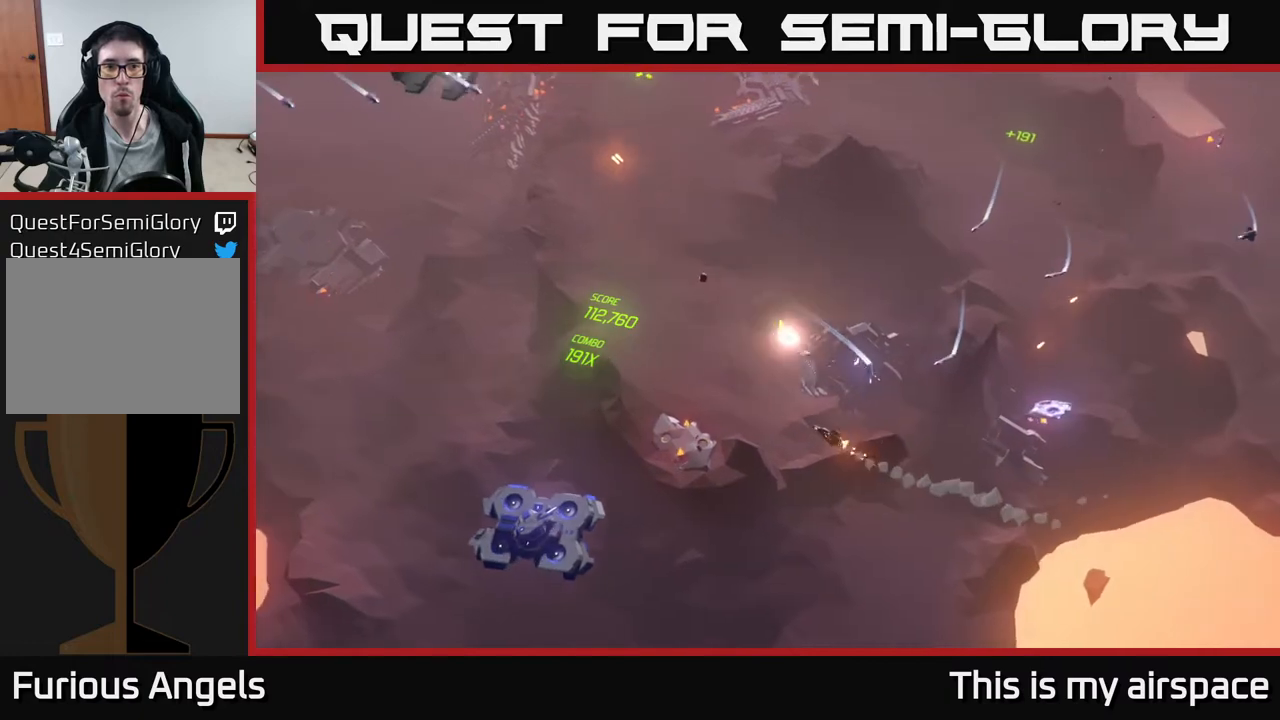
{"buttons": [], "left_stick": "left", "events": []}
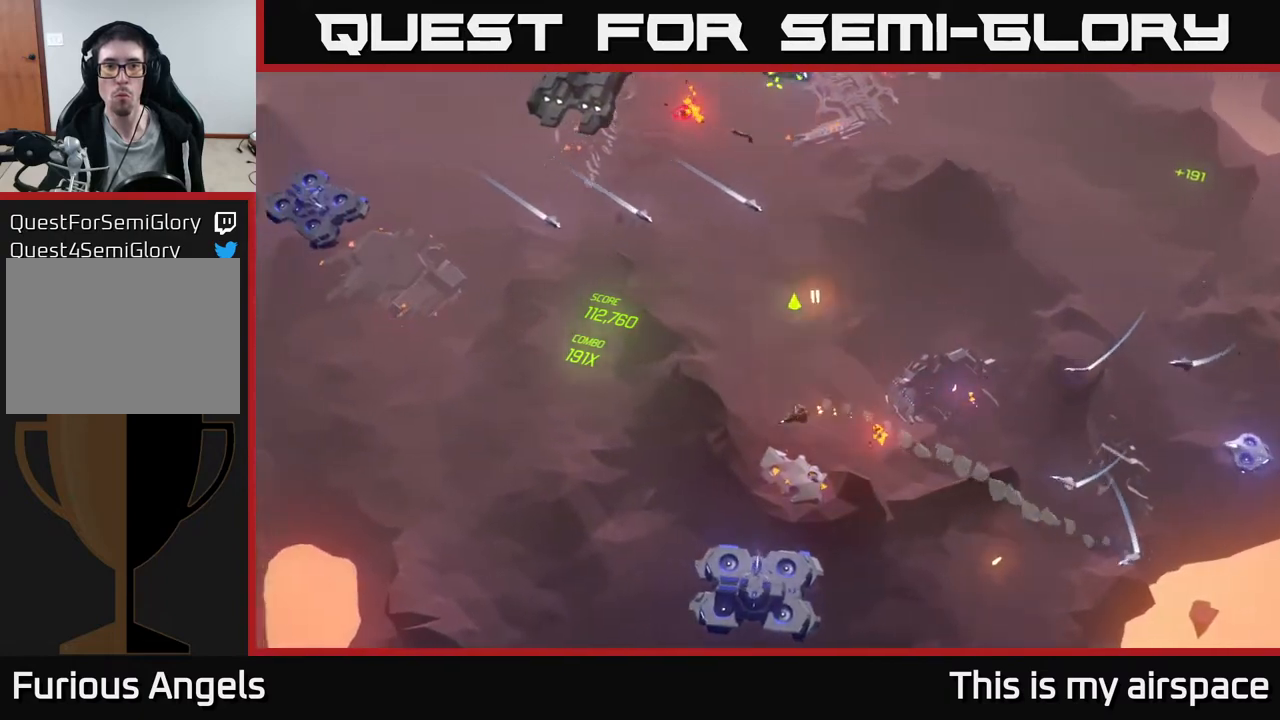
{"buttons": [], "left_stick": "down-left", "events": [[33, "left_stick", "center"], [117, "left_stick", "up"], [217, "left_stick", "center"], [417, "left_stick", "down"], [467, "left_stick", "down-left"]]}
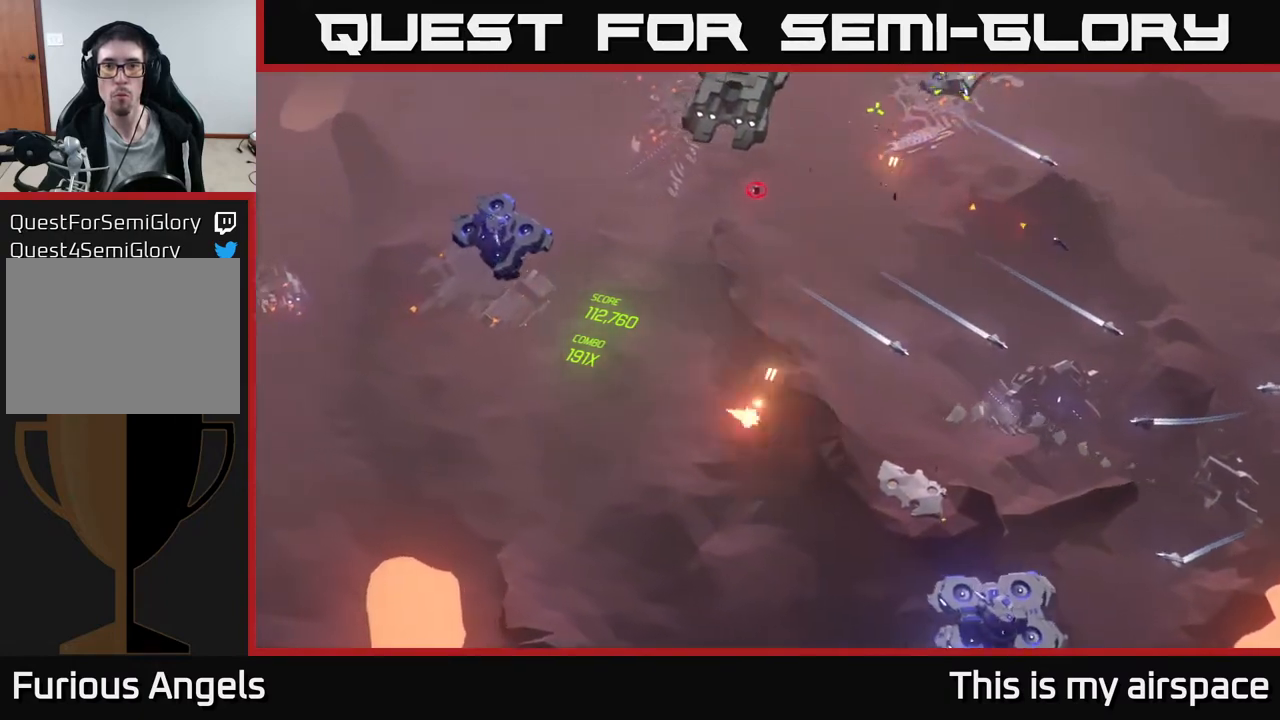
{"buttons": [], "left_stick": "center", "events": [[367, "left_stick", "center"]]}
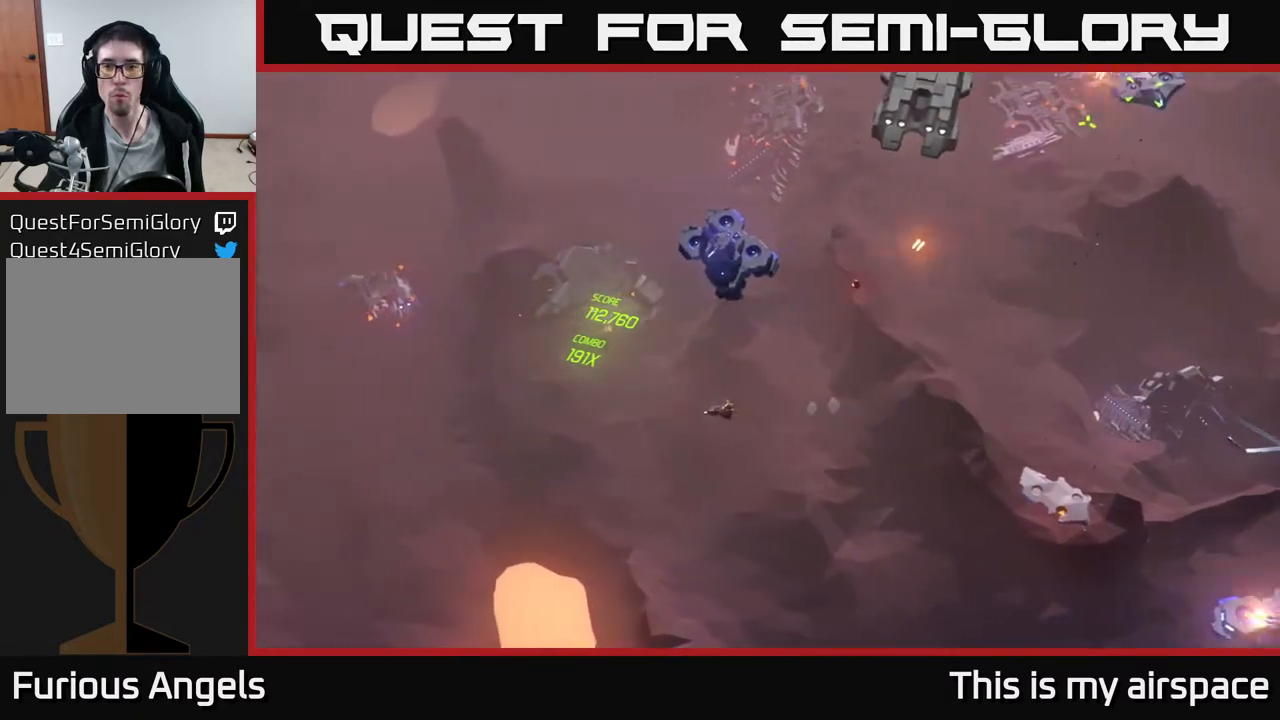
{"buttons": [], "left_stick": "center", "events": [[117, "left_stick", "up-left"], [200, "left_stick", "up-right"], [300, "left_stick", "center"]]}
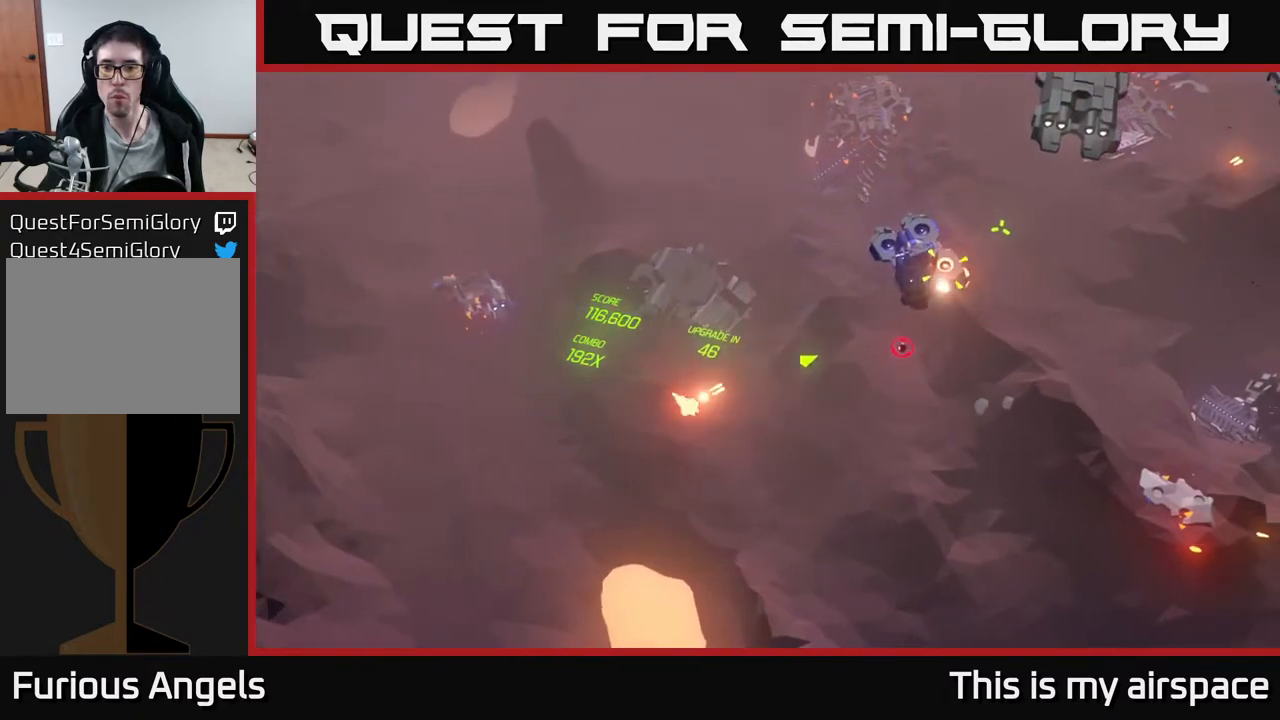
{"buttons": [], "left_stick": "up-right", "events": [[167, "left_stick", "right"], [267, "left_stick", "up-right"]]}
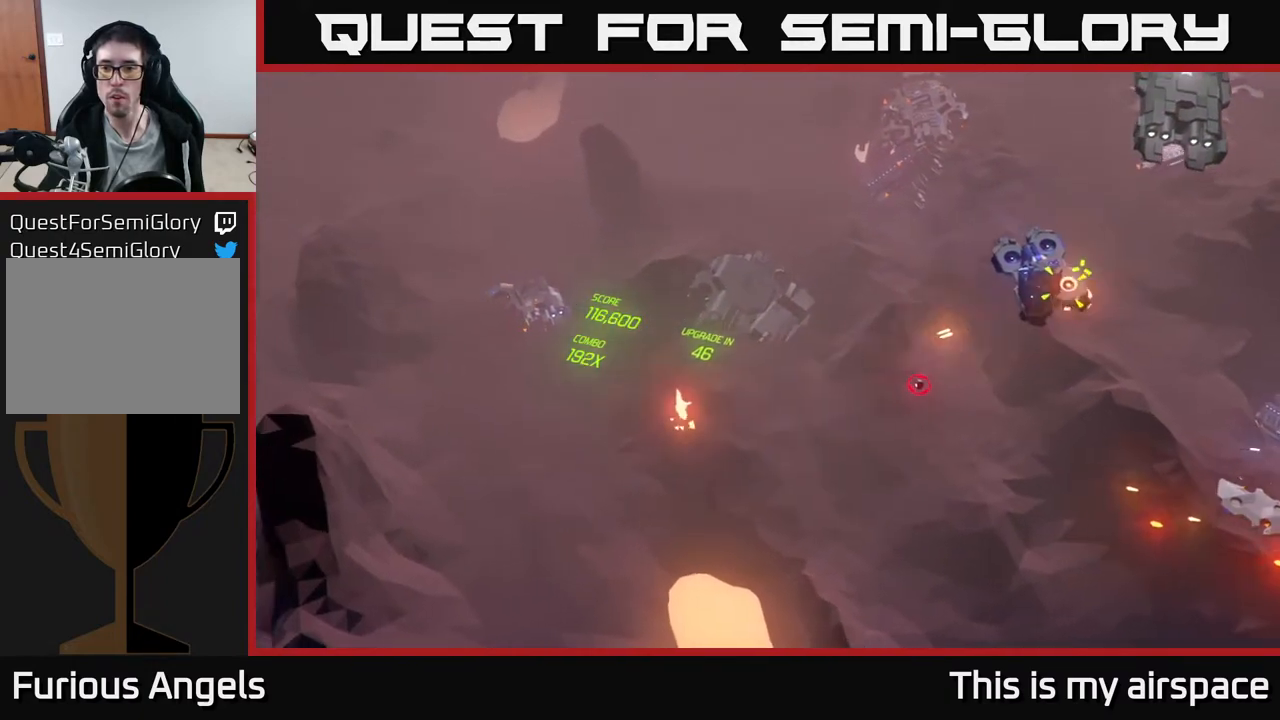
{"buttons": [], "left_stick": "up-right", "events": []}
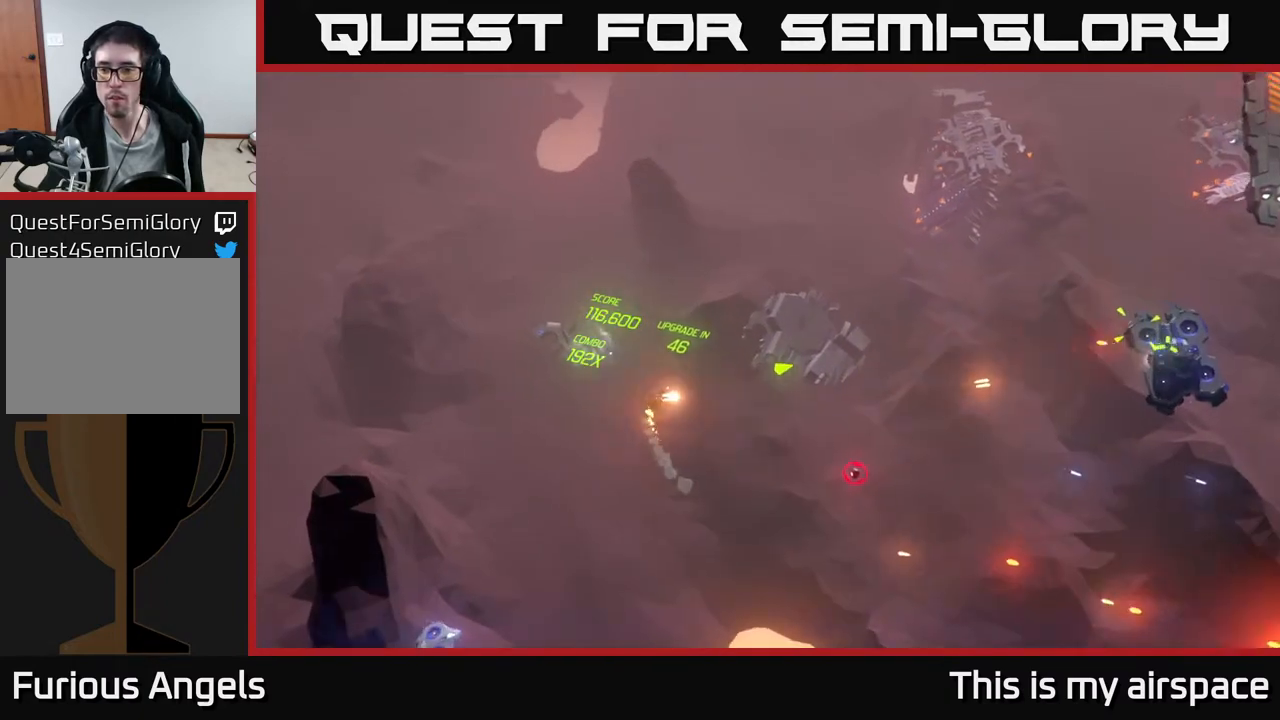
{"buttons": [], "left_stick": "up", "events": [[417, "left_stick", "up"]]}
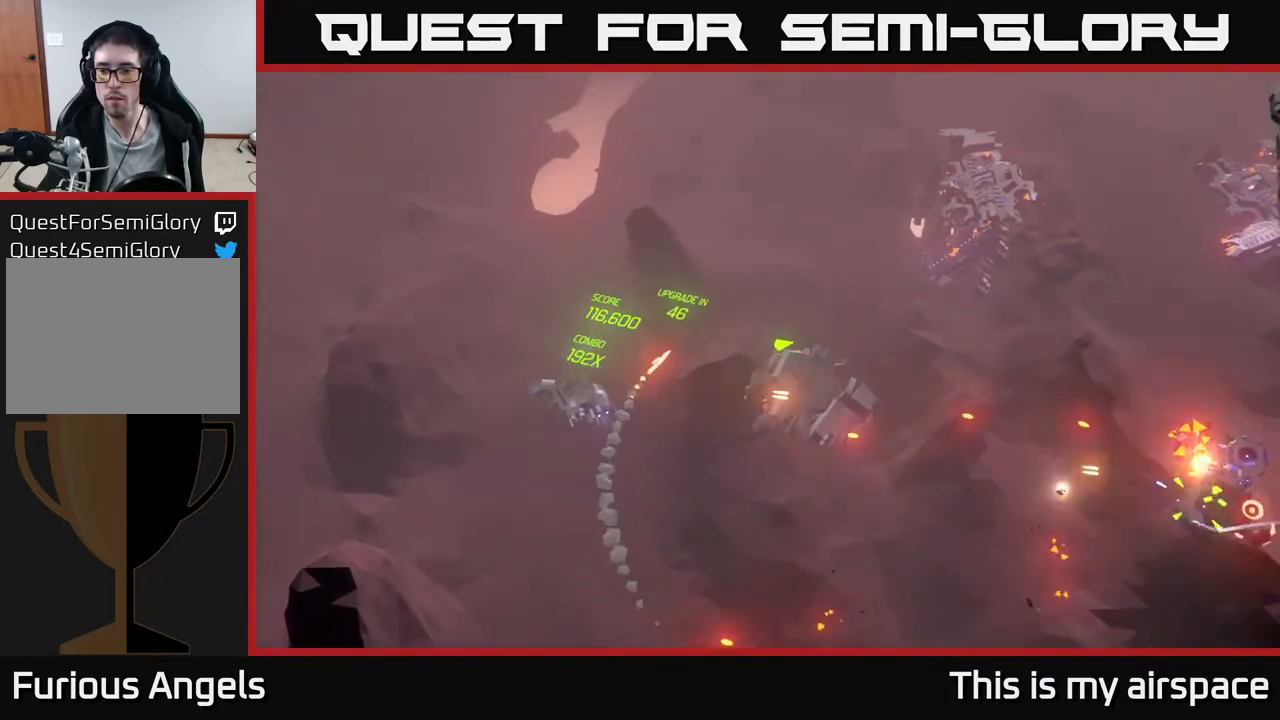
{"buttons": [], "left_stick": "right", "events": [[117, "left_stick", "up-right"], [367, "left_stick", "right"]]}
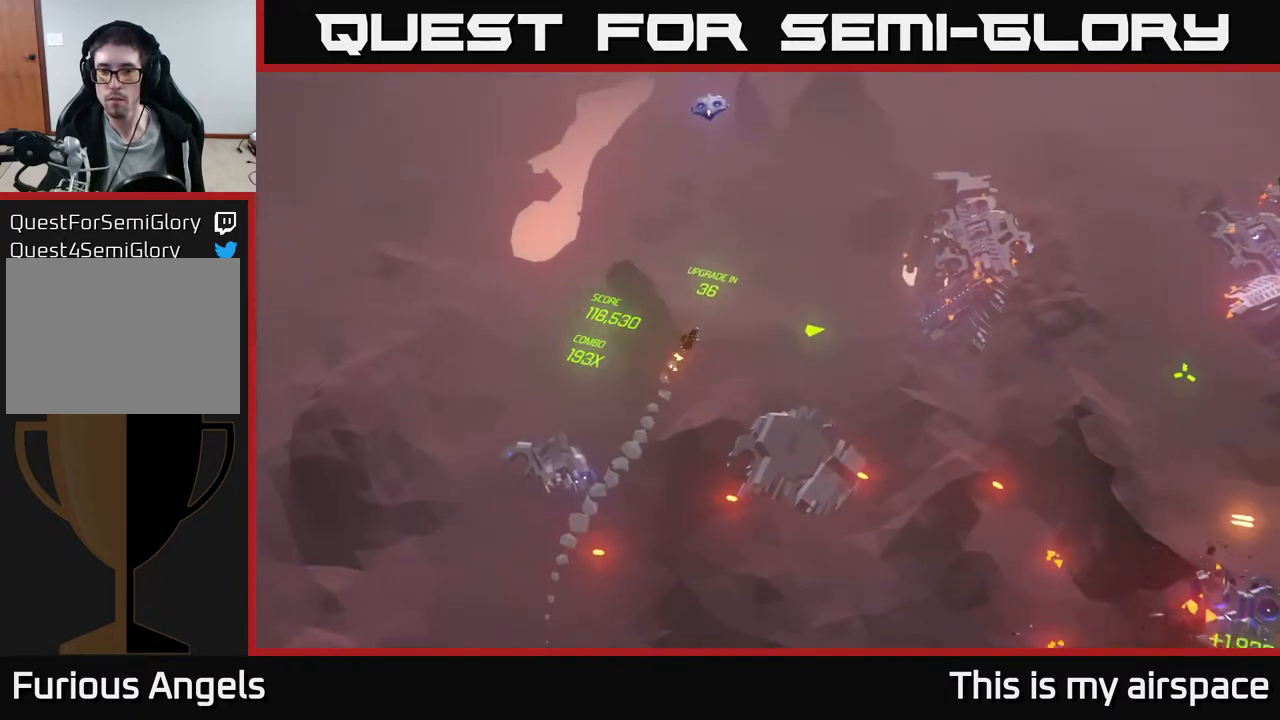
{"buttons": [], "left_stick": "down-right", "events": [[133, "left_stick", "down-right"]]}
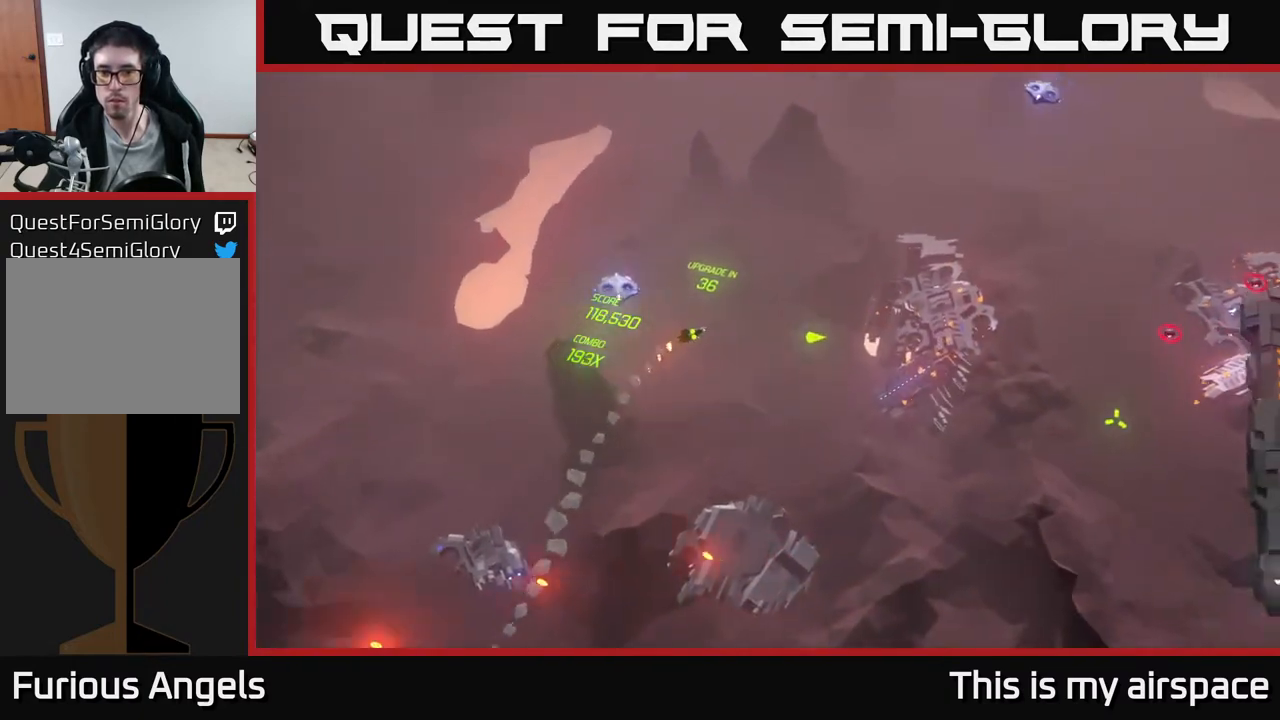
{"buttons": [], "left_stick": "down", "events": [[150, "left_stick", "down"]]}
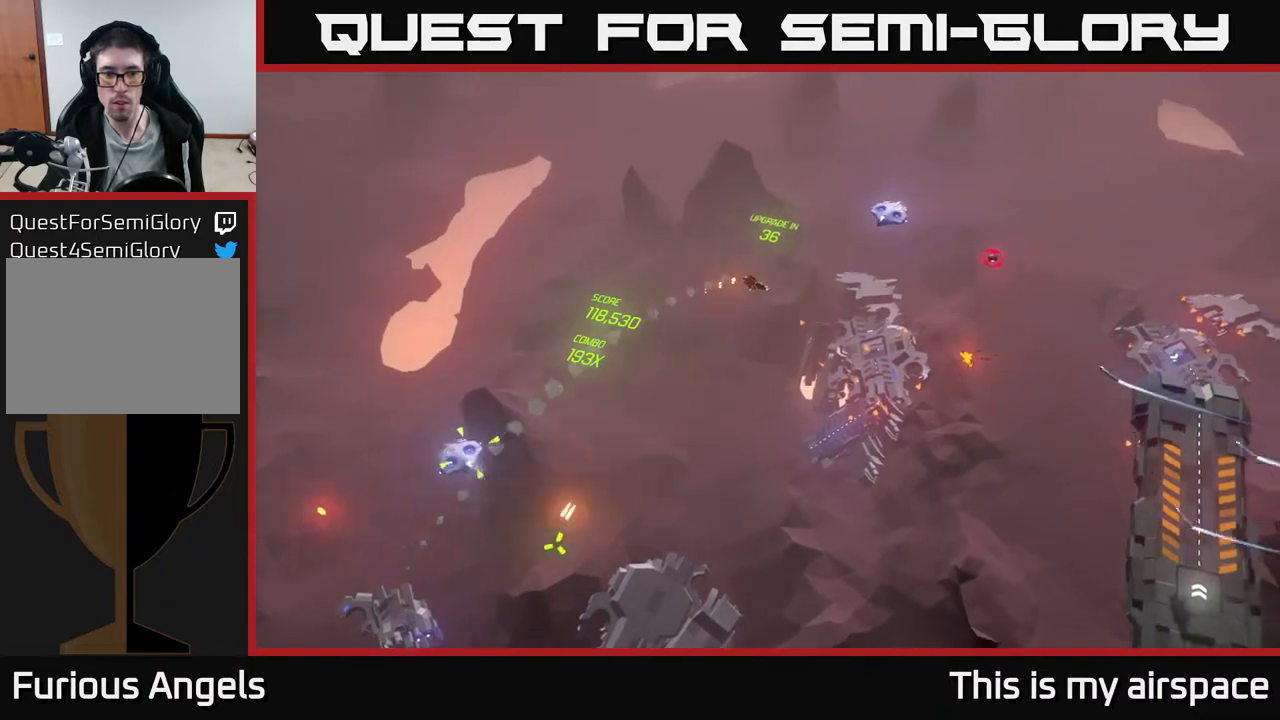
{"buttons": [], "left_stick": "up-right", "events": [[300, "left_stick", "up"], [433, "left_stick", "up-right"]]}
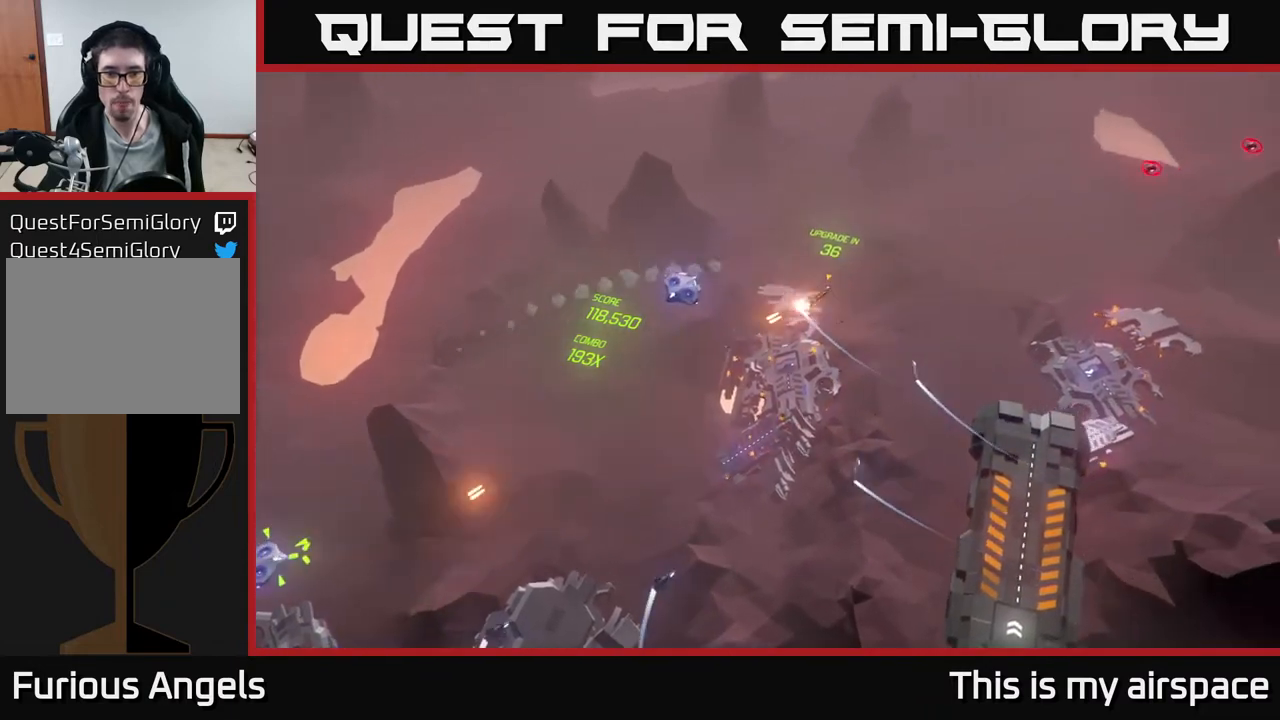
{"buttons": [], "left_stick": "down-left", "events": [[217, "left_stick", "center"], [300, "left_stick", "down-left"]]}
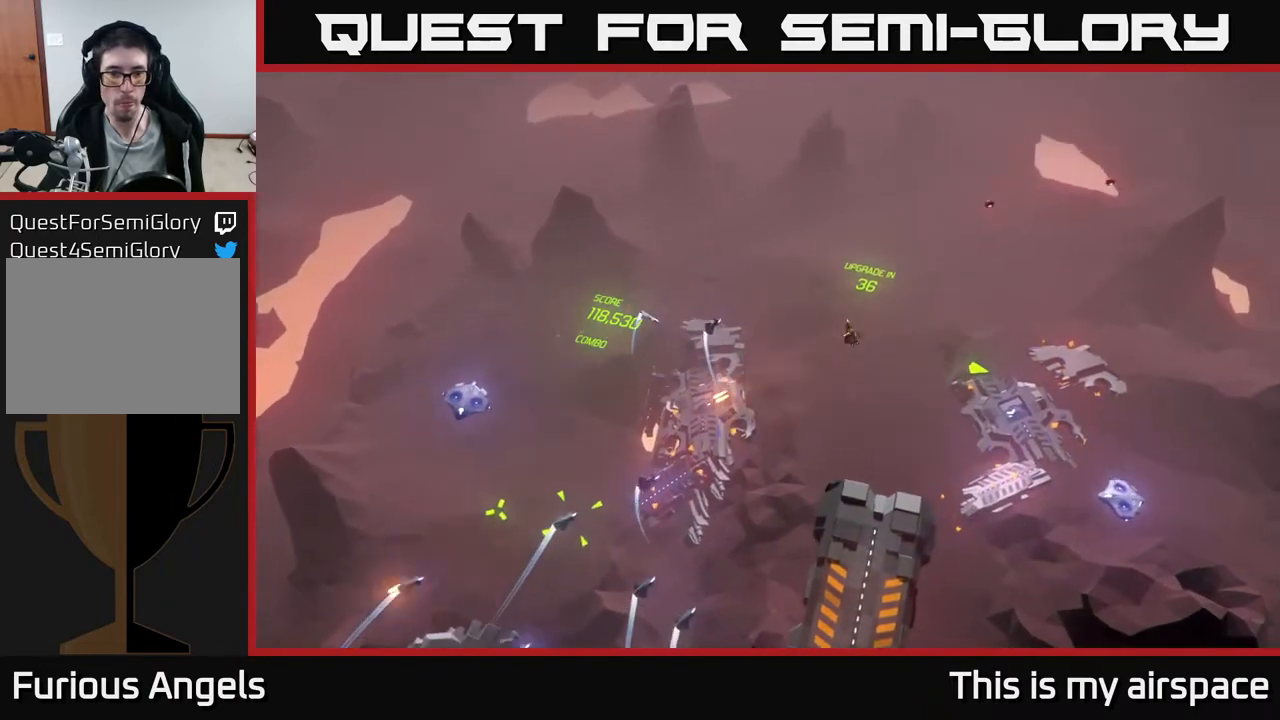
{"buttons": [], "left_stick": "down-right", "events": [[250, "left_stick", "center"], [367, "left_stick", "right"], [417, "left_stick", "down-right"]]}
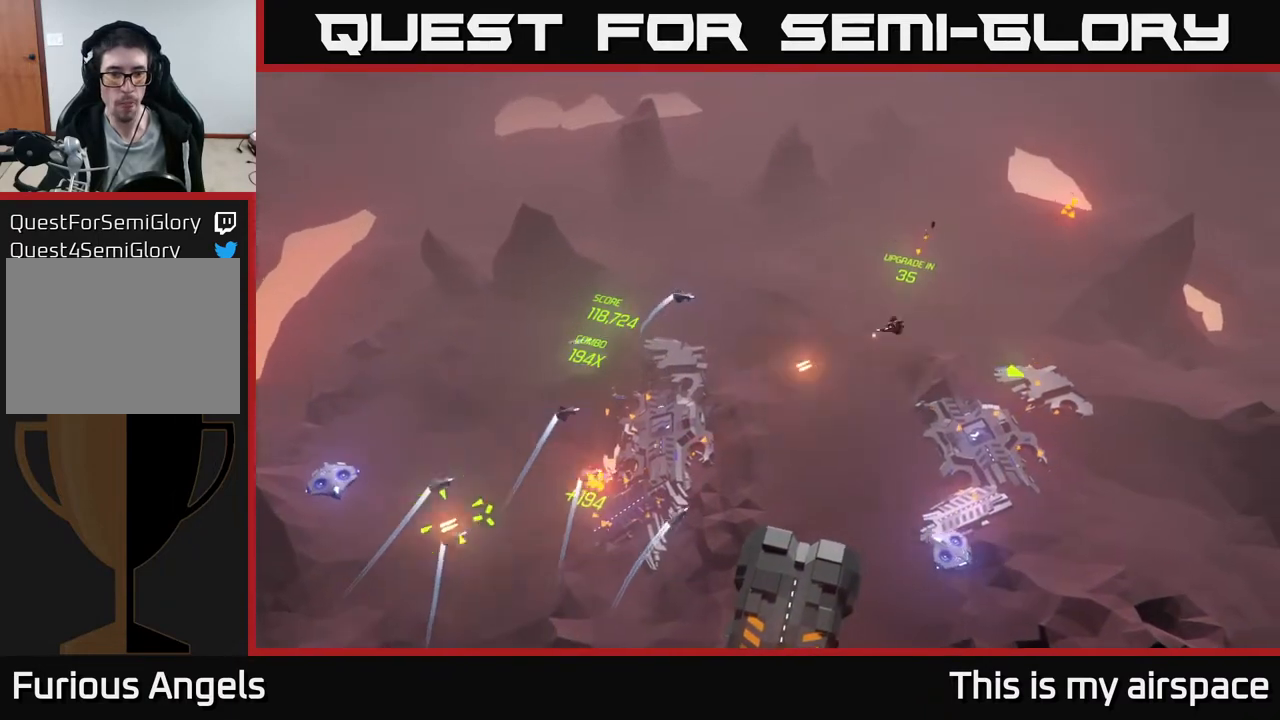
{"buttons": [], "left_stick": "down", "events": [[333, "left_stick", "down"]]}
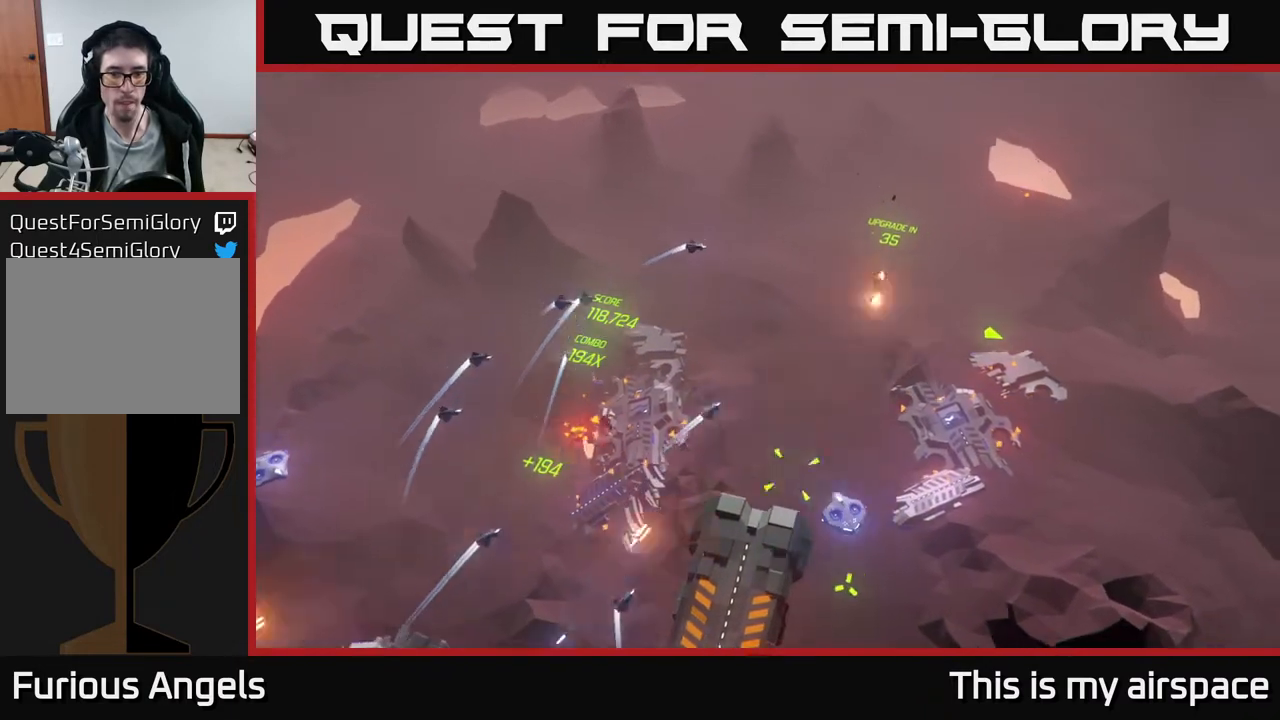
{"buttons": [], "left_stick": "down", "events": [[83, "left_stick", "center"], [333, "left_stick", "down-left"], [400, "left_stick", "down"]]}
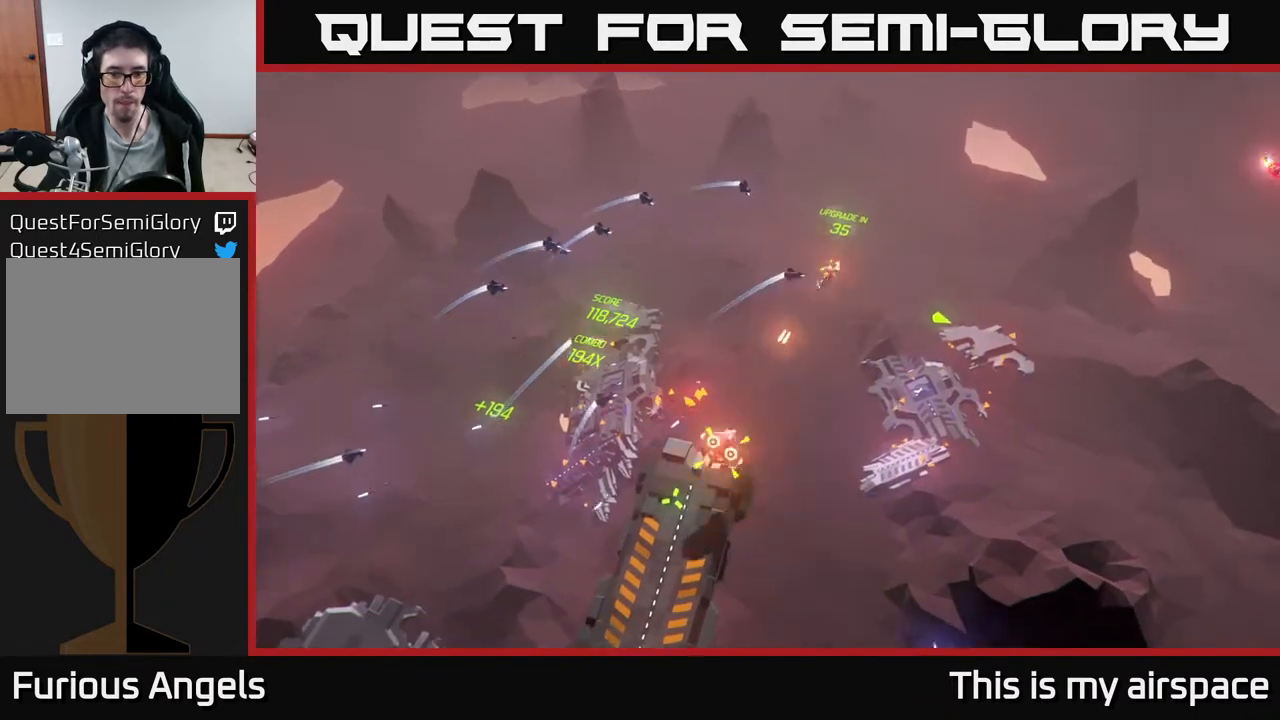
{"buttons": [], "left_stick": "down-left", "events": [[233, "left_stick", "down-right"], [433, "left_stick", "down-left"]]}
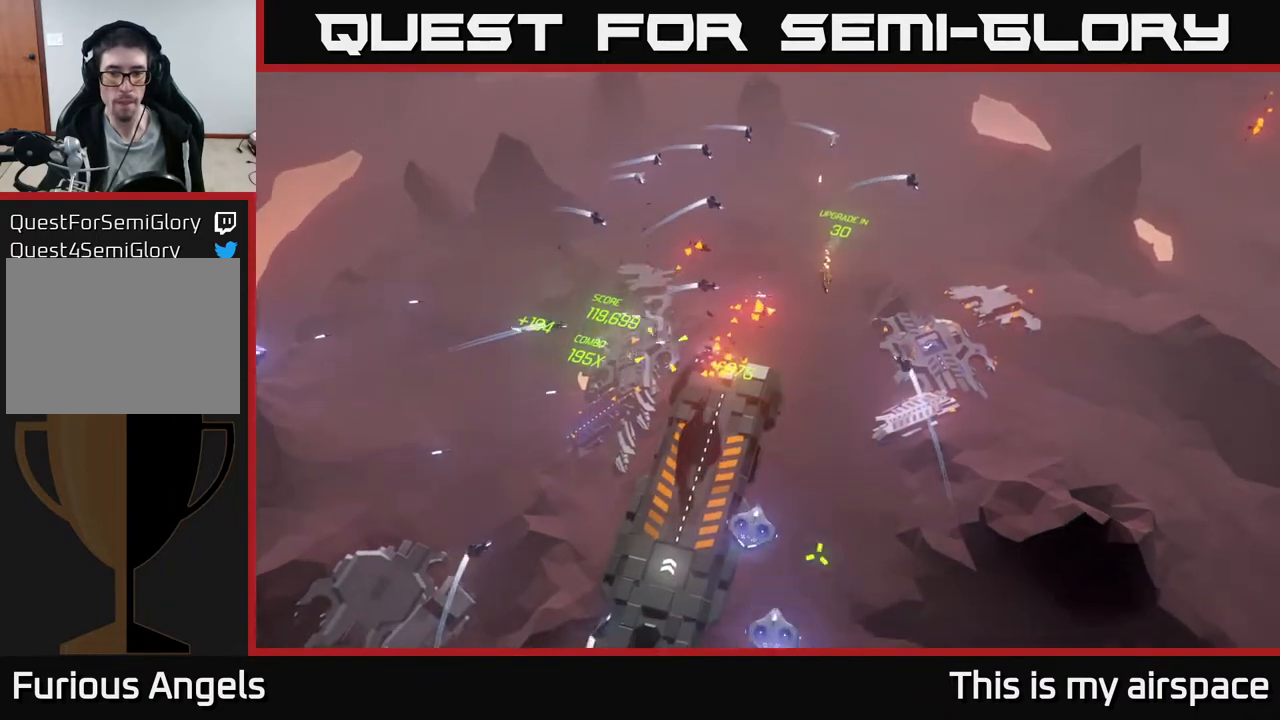
{"buttons": [], "left_stick": "down", "events": [[233, "left_stick", "down"]]}
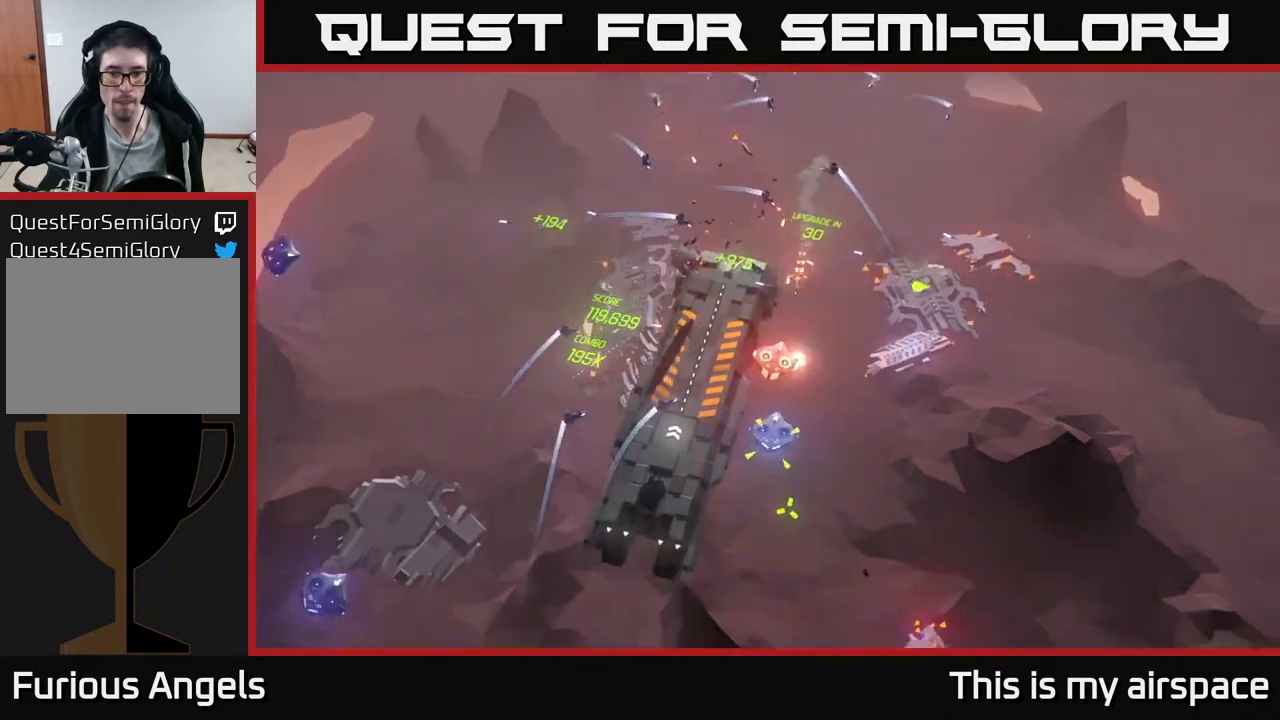
{"buttons": [], "left_stick": "down", "events": []}
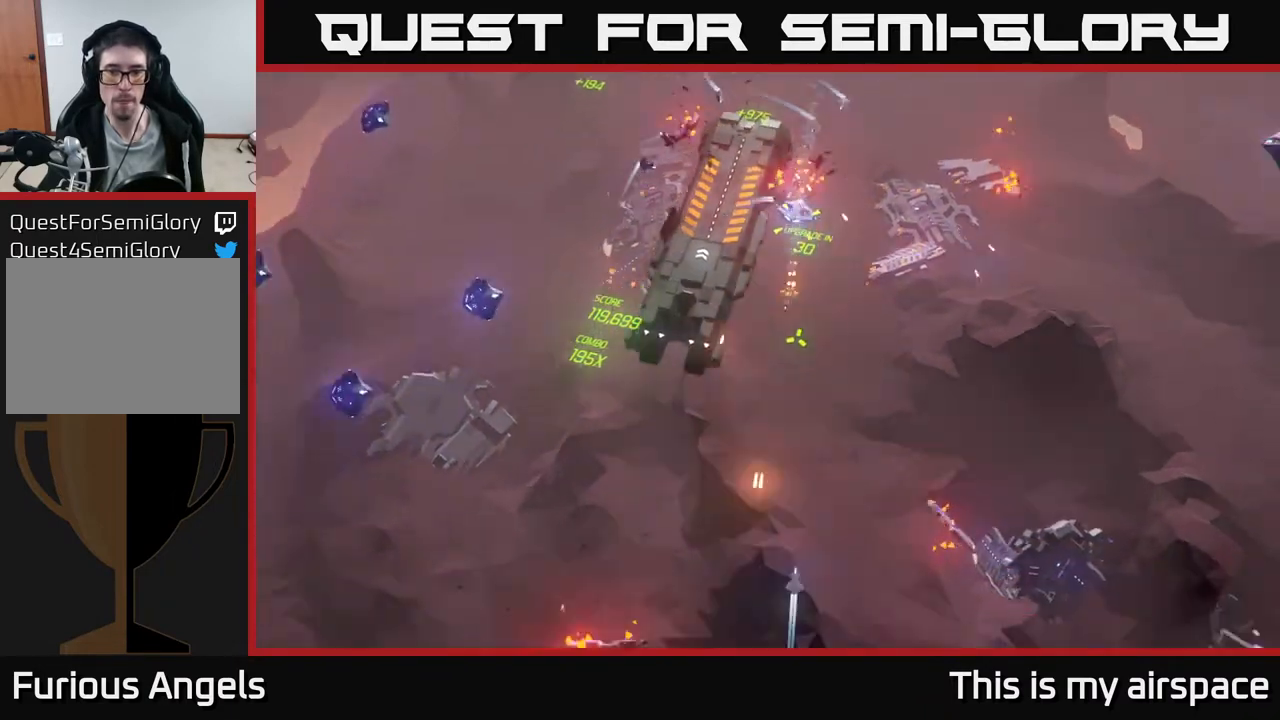
{"buttons": [], "left_stick": "up-left", "events": [[33, "left_stick", "down-left"], [133, "left_stick", "center"], [233, "left_stick", "up"], [333, "left_stick", "up-left"]]}
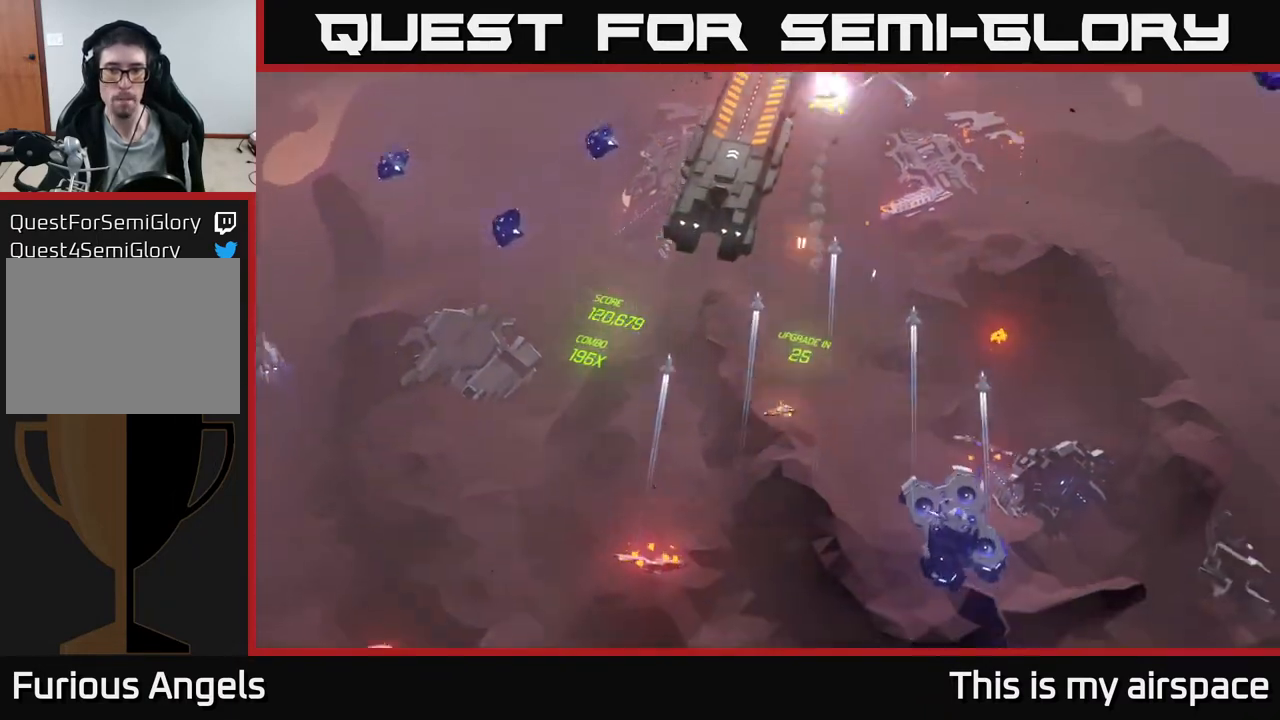
{"buttons": [], "left_stick": "center", "events": [[83, "left_stick", "down-left"], [133, "left_stick", "center"], [200, "left_stick", "right"], [333, "left_stick", "center"]]}
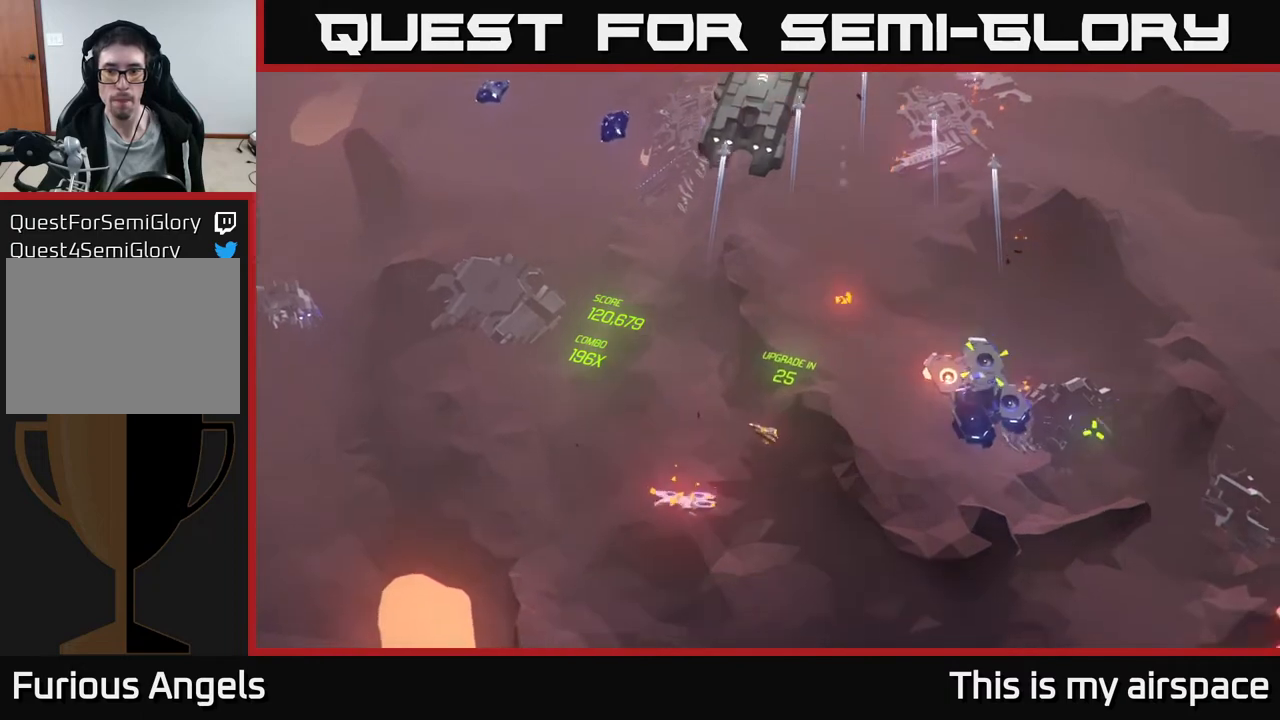
{"buttons": [], "left_stick": "right", "events": [[200, "left_stick", "right"]]}
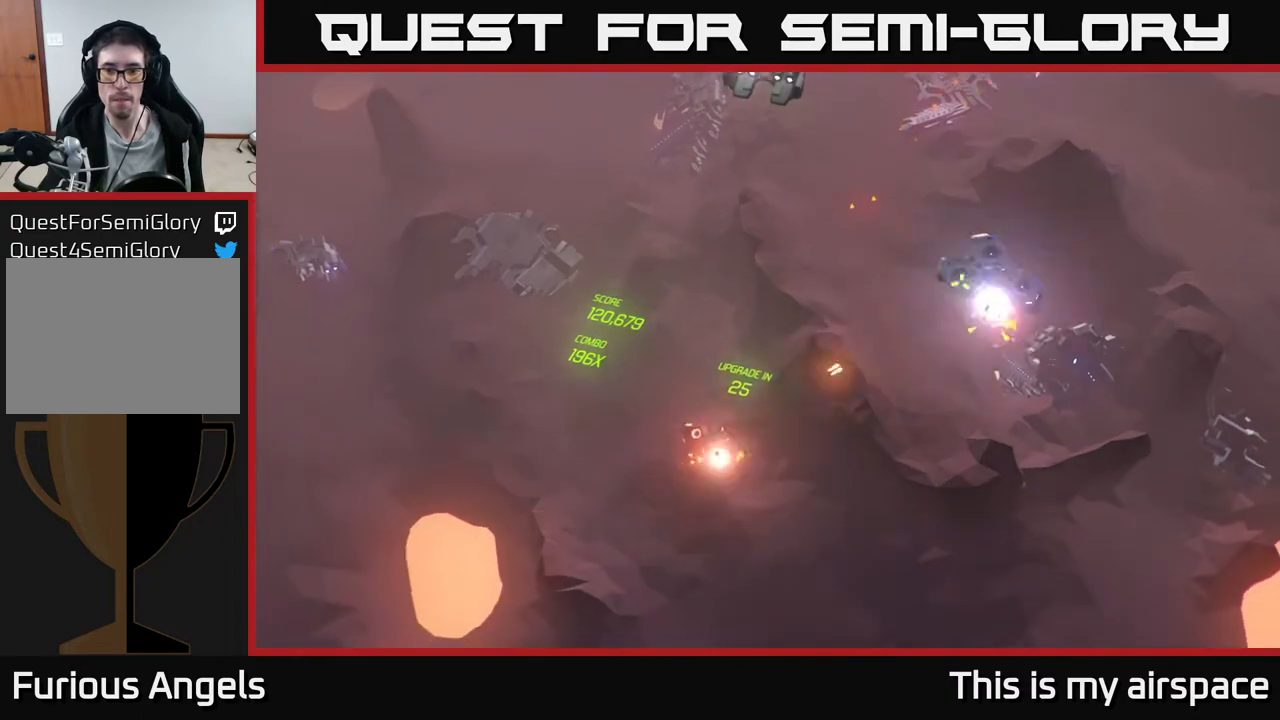
{"buttons": [], "left_stick": "right", "events": []}
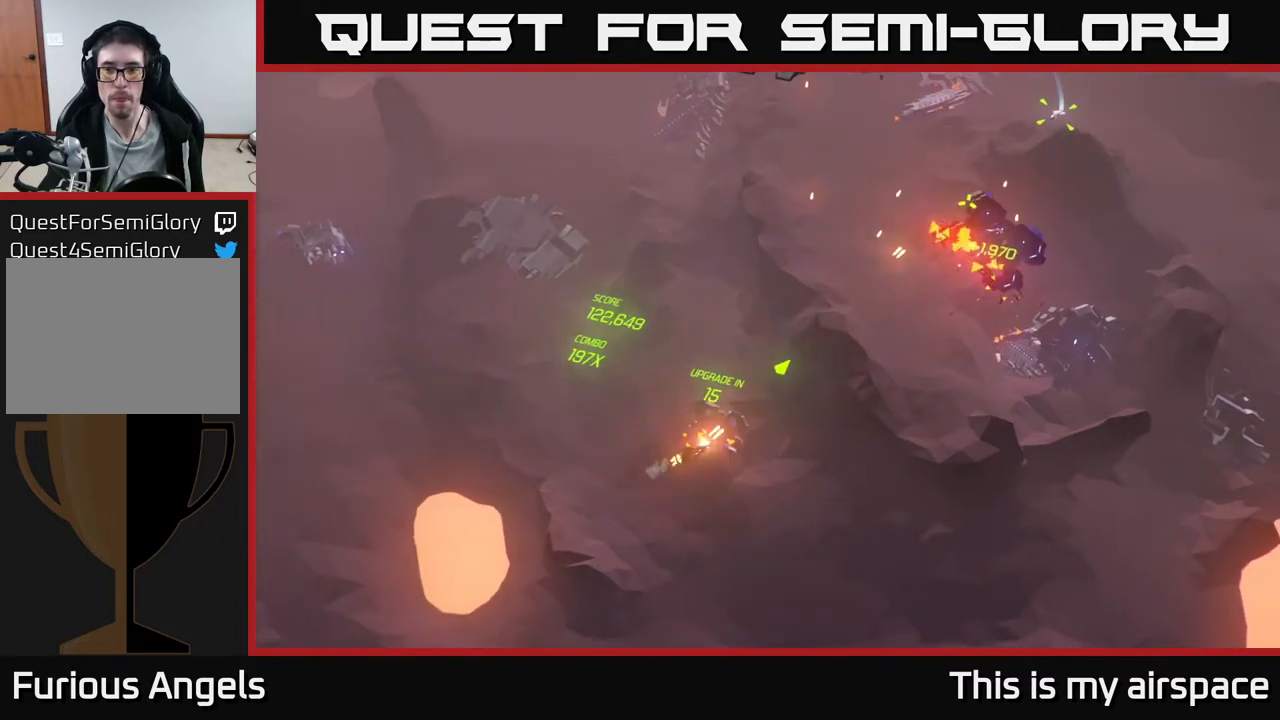
{"buttons": [], "left_stick": "right", "events": []}
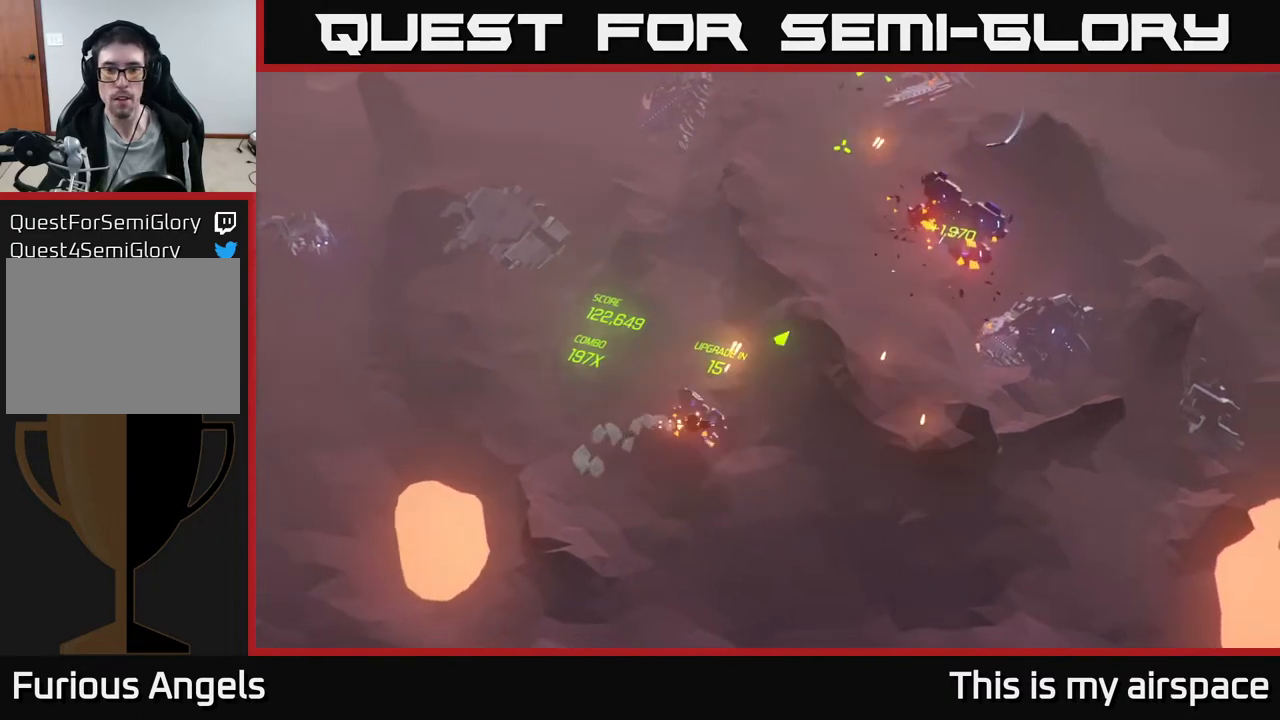
{"buttons": [], "left_stick": "right", "events": []}
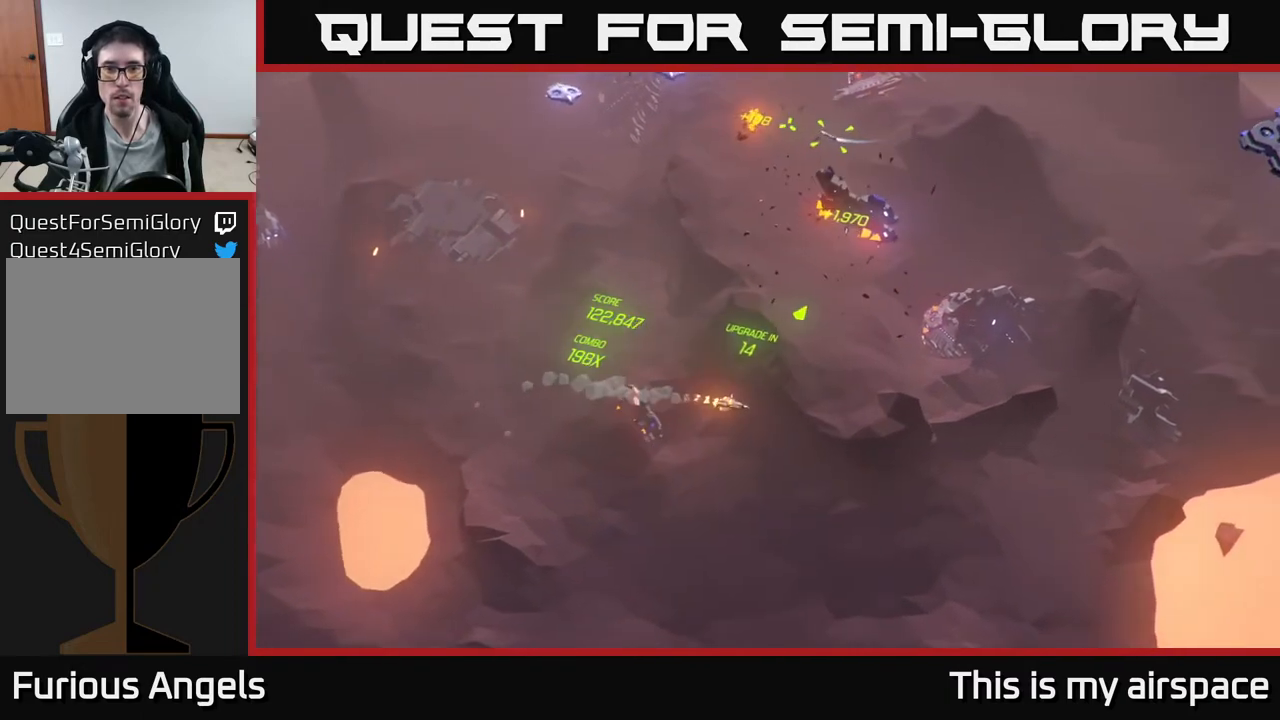
{"buttons": [], "left_stick": "up-right", "events": [[333, "left_stick", "up-right"]]}
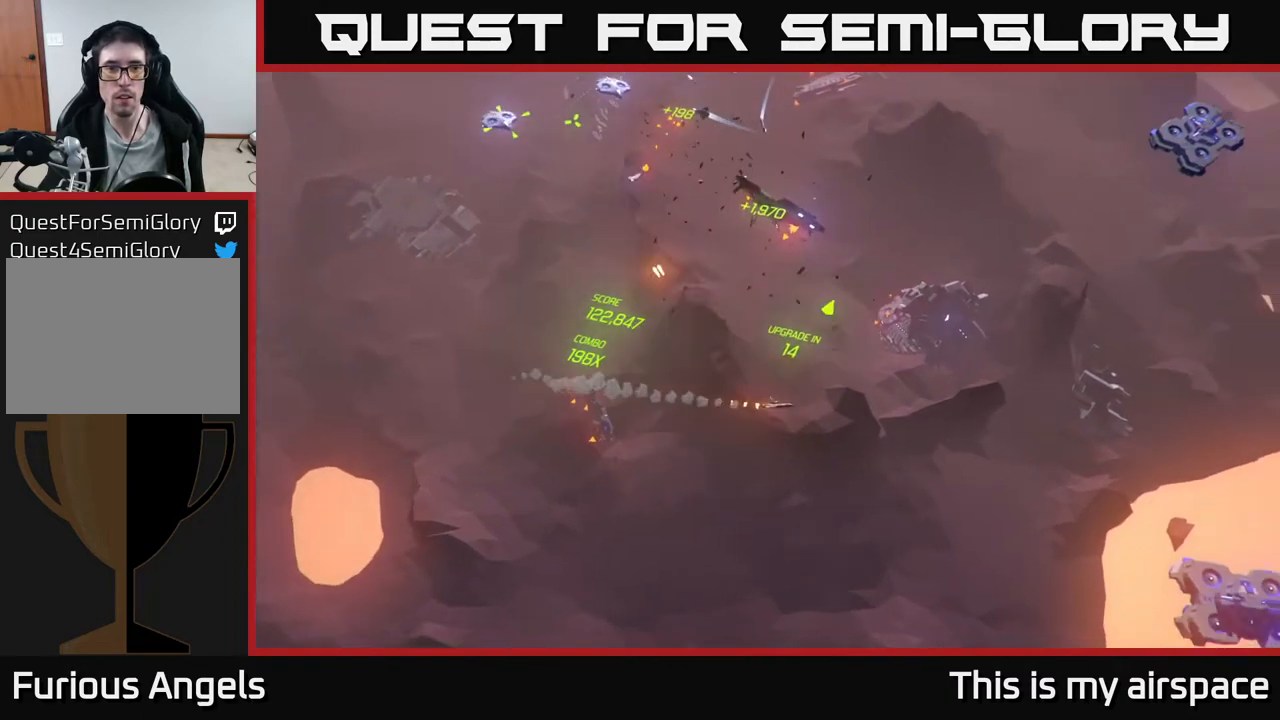
{"buttons": [], "left_stick": "down", "events": [[83, "left_stick", "center"], [433, "left_stick", "down"]]}